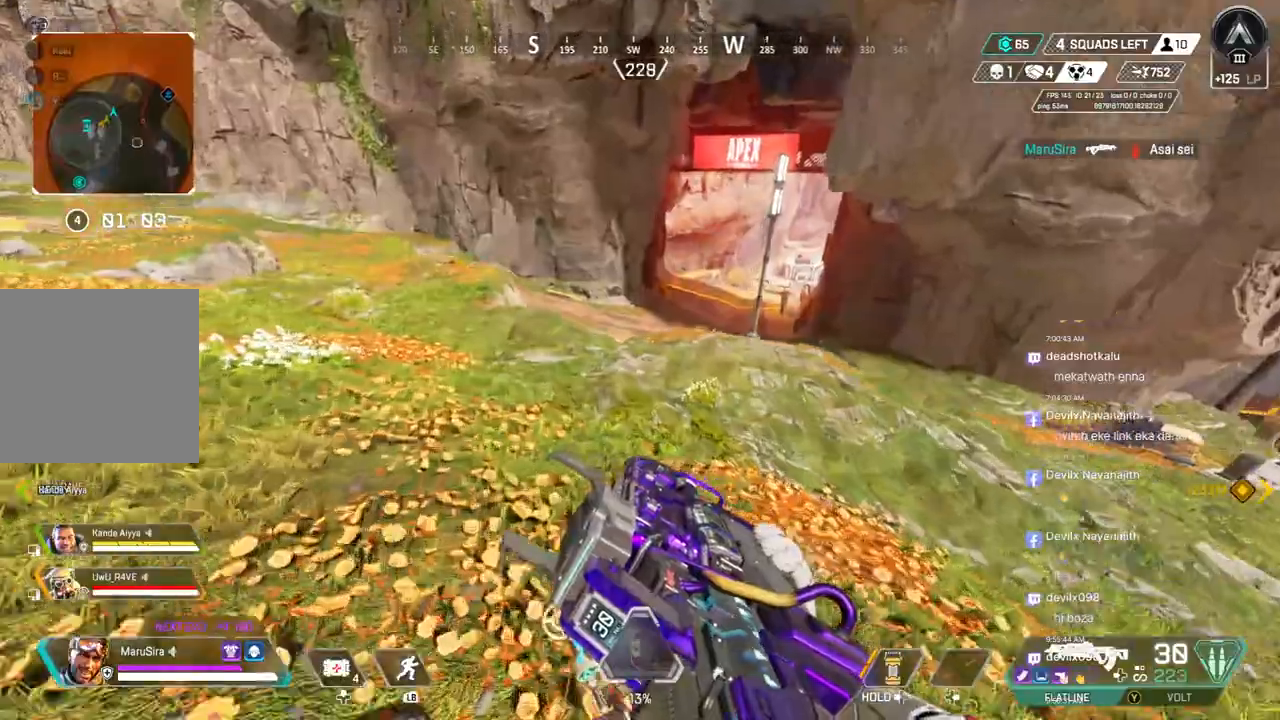
Gameplay with a controller (Xbox layout); each line is a JSON object with the inputs held at the frame after it (dt_ms = milliseconds from this image to that frame). "events" lists button and stick changes between this image and that frame as [ms after this image, input, new state], when the widget could be followed in between. Not read: HOME L3.
{"dt_ms": 500, "buttons": [], "left_stick": "up", "right_stick": "center", "events": [[33, "B", "up"]]}
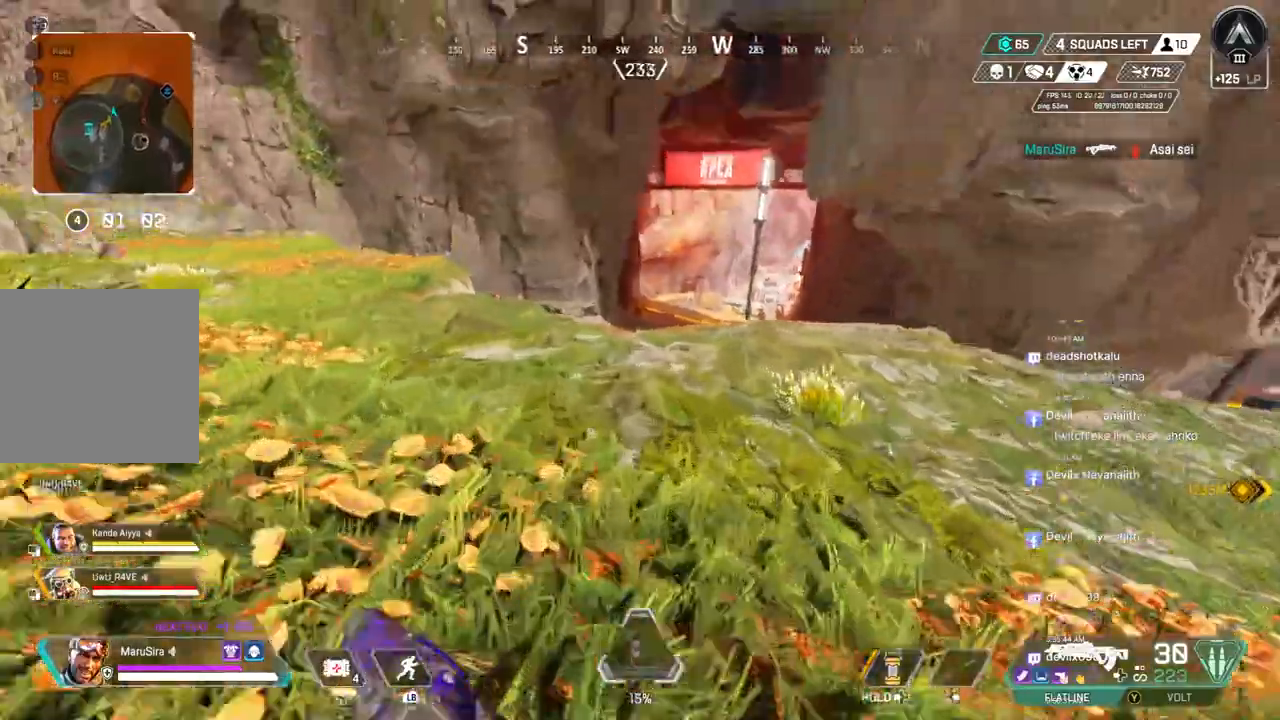
{"dt_ms": 500, "buttons": [], "left_stick": "up", "right_stick": "center", "events": []}
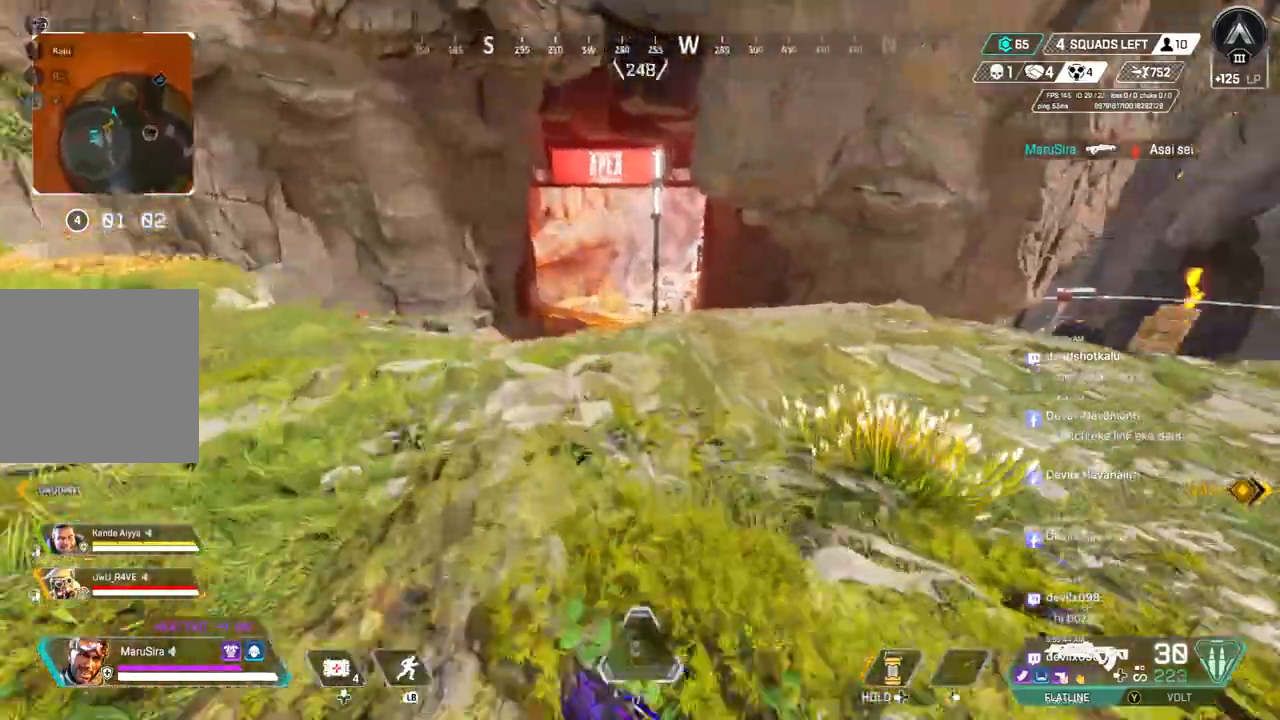
{"dt_ms": 500, "buttons": [], "left_stick": "up", "right_stick": "center", "events": []}
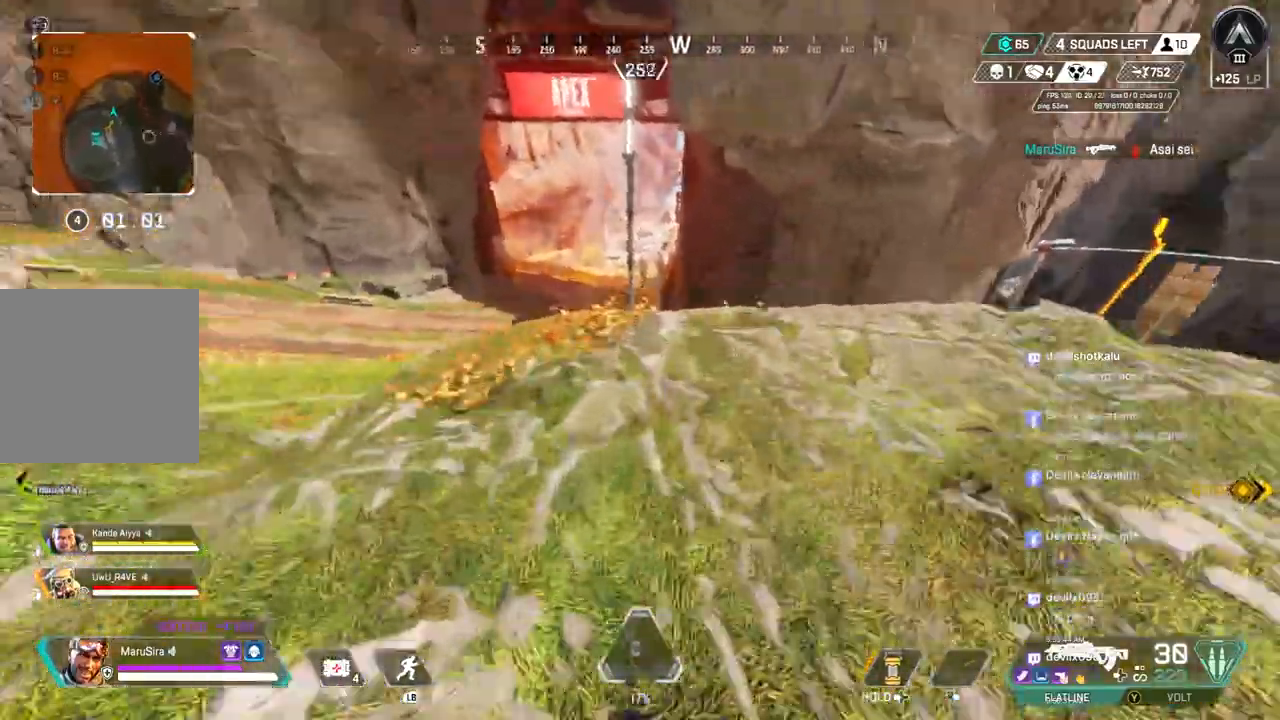
{"dt_ms": 500, "buttons": [], "left_stick": "up", "right_stick": "center", "events": []}
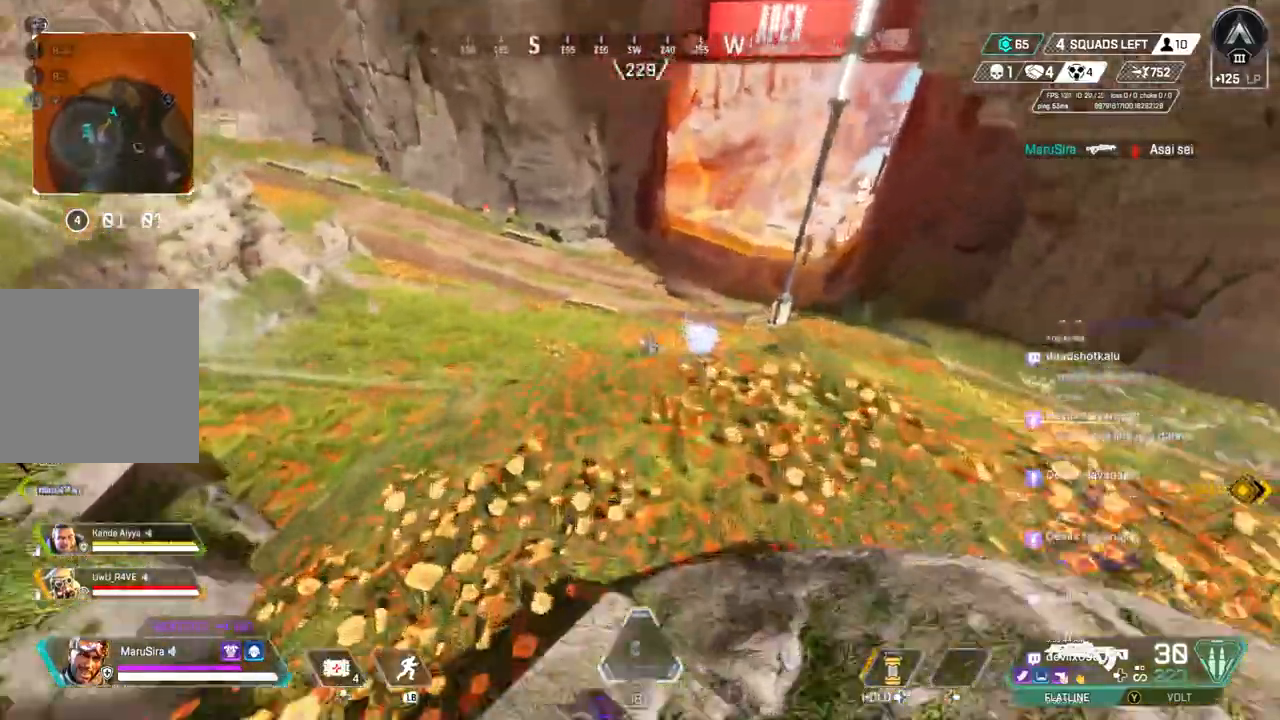
{"dt_ms": 500, "buttons": [], "left_stick": "up", "right_stick": "center", "events": [[267, "L2", "down"], [367, "L2", "up"]]}
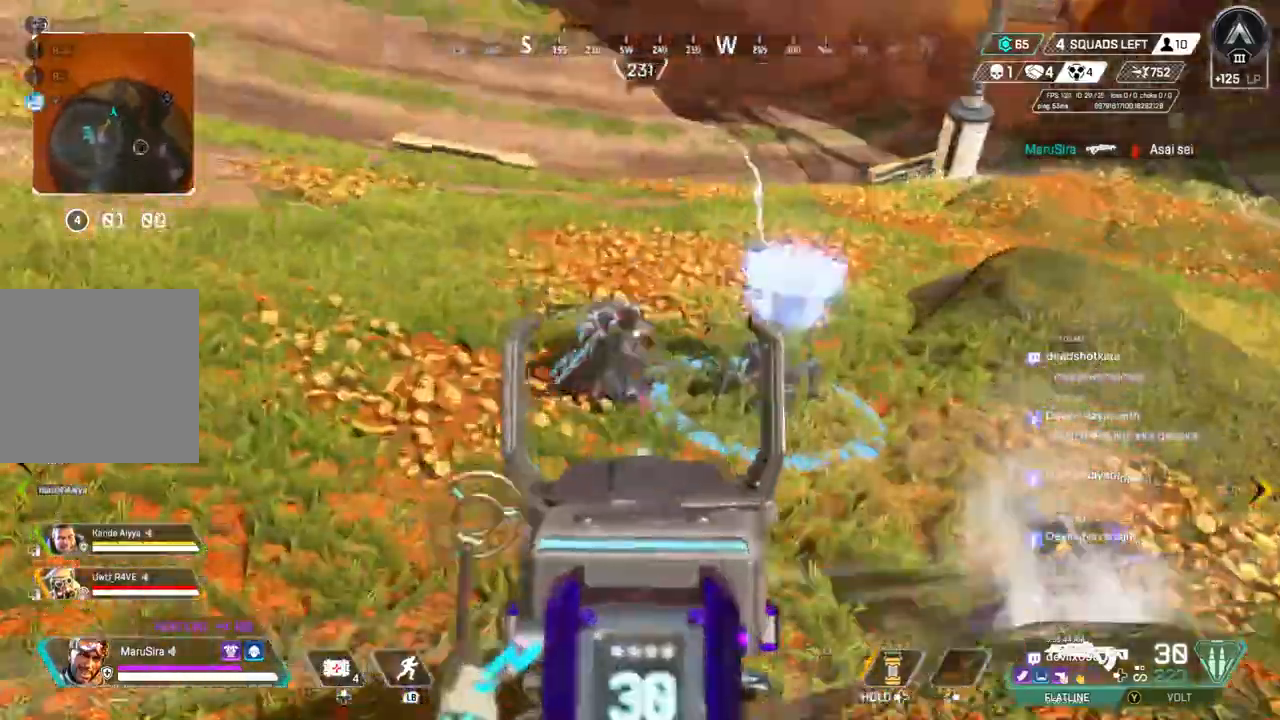
{"dt_ms": 500, "buttons": ["R2"], "left_stick": "left", "right_stick": "center", "events": [[67, "left_stick", "center"], [100, "R2", "down"], [300, "left_stick", "left"], [333, "right_stick", "right"], [400, "right_stick", "center"]]}
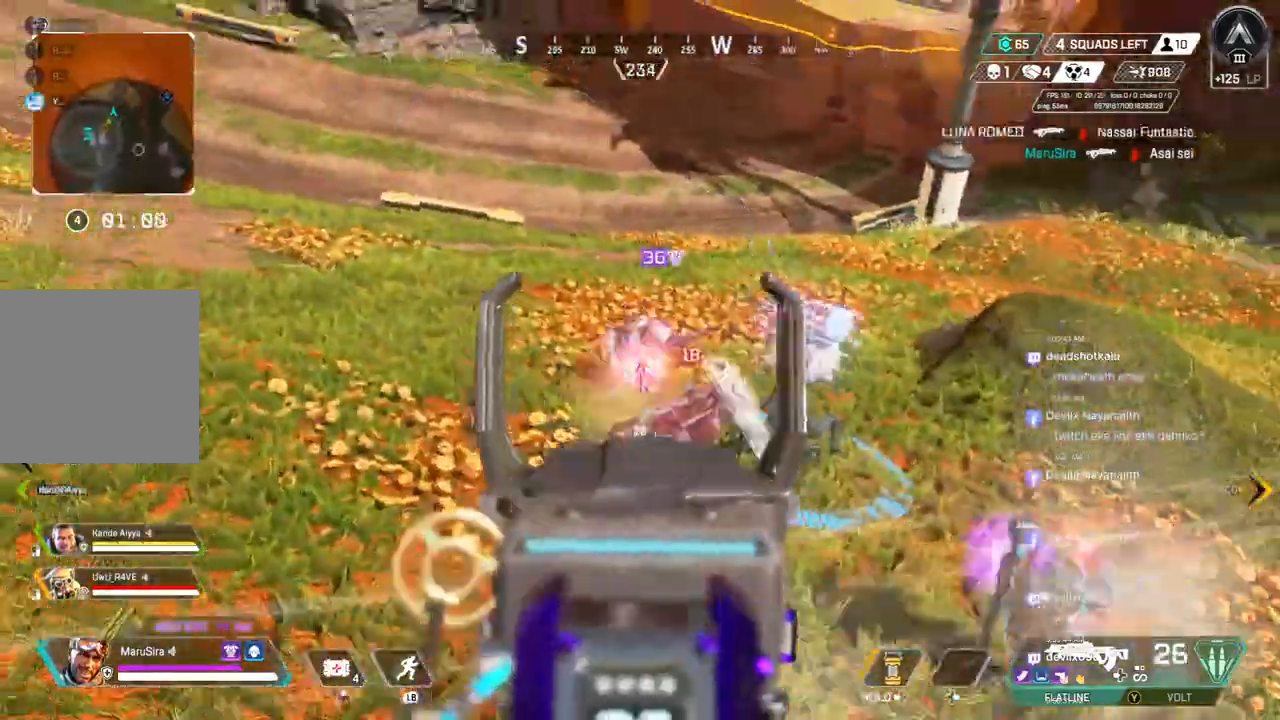
{"dt_ms": 500, "buttons": ["R2"], "left_stick": "up-right", "right_stick": "center", "events": [[200, "left_stick", "right"], [500, "left_stick", "up-right"]]}
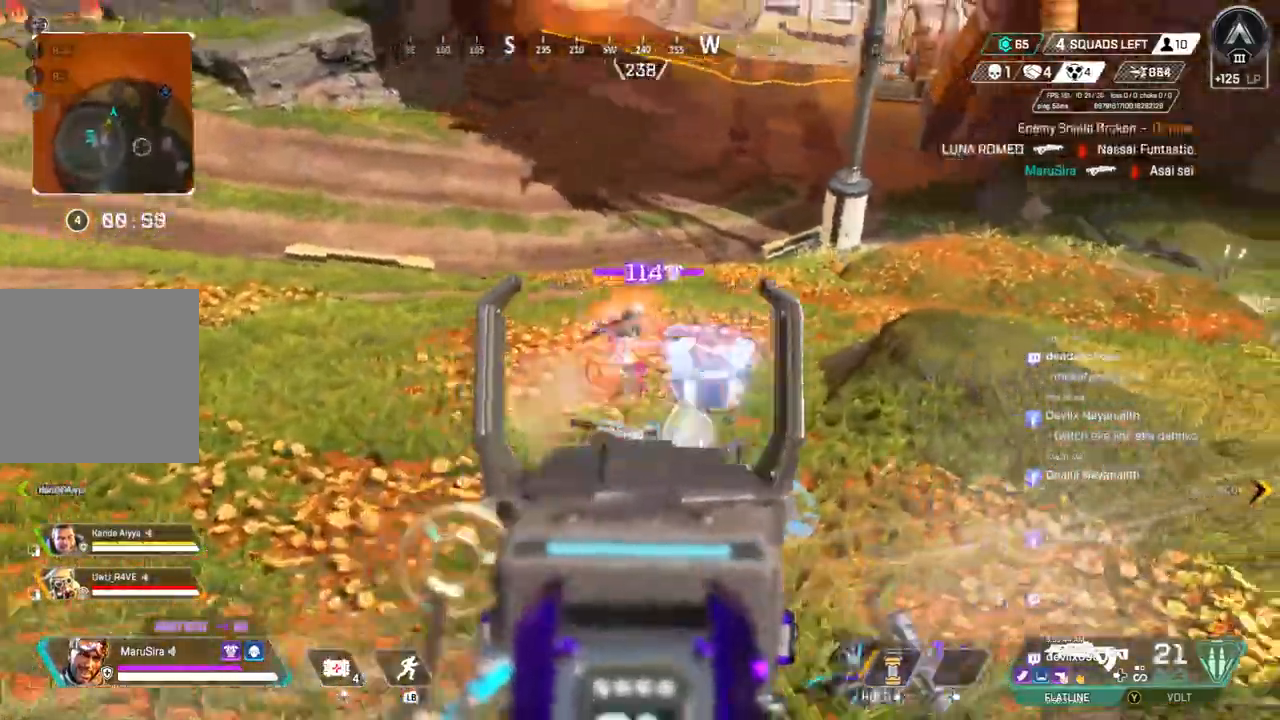
{"dt_ms": 500, "buttons": ["R2"], "left_stick": "right", "right_stick": "center", "events": [[267, "left_stick", "up"], [333, "right_stick", "up-right"], [367, "left_stick", "right"], [400, "right_stick", "center"]]}
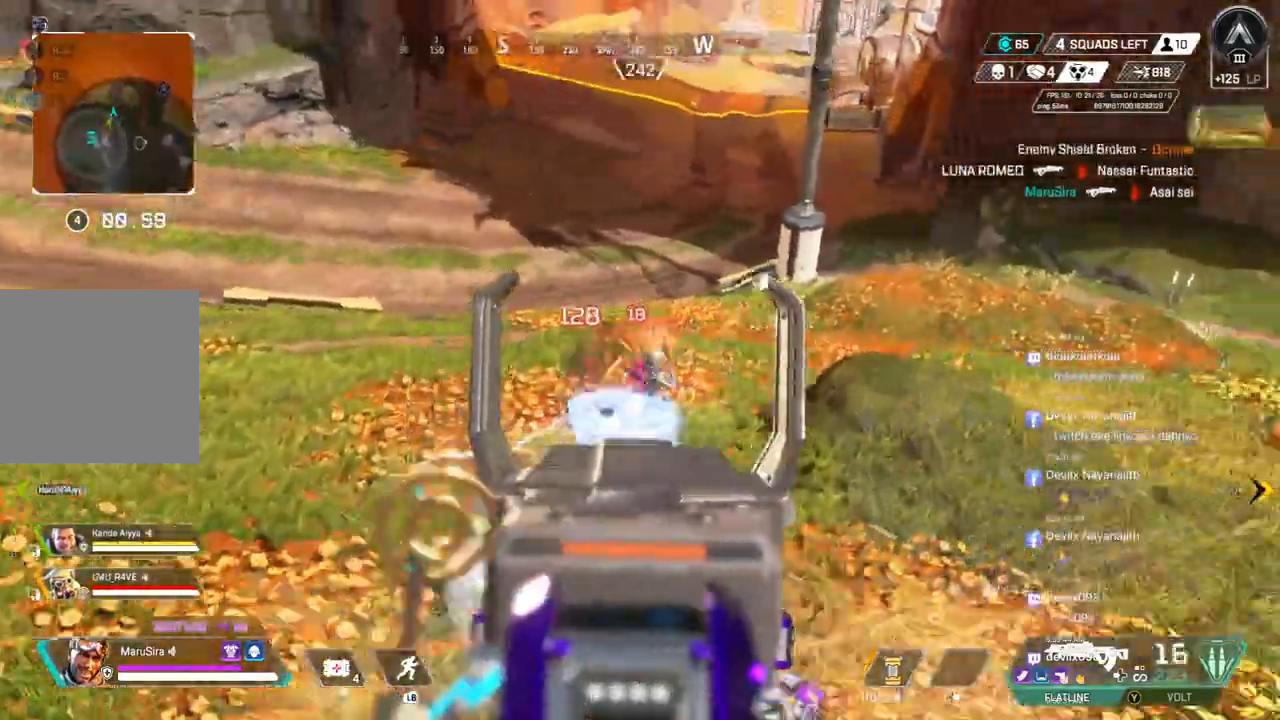
{"dt_ms": 500, "buttons": ["R2"], "left_stick": "right", "right_stick": "up-right", "events": [[467, "right_stick", "up-right"]]}
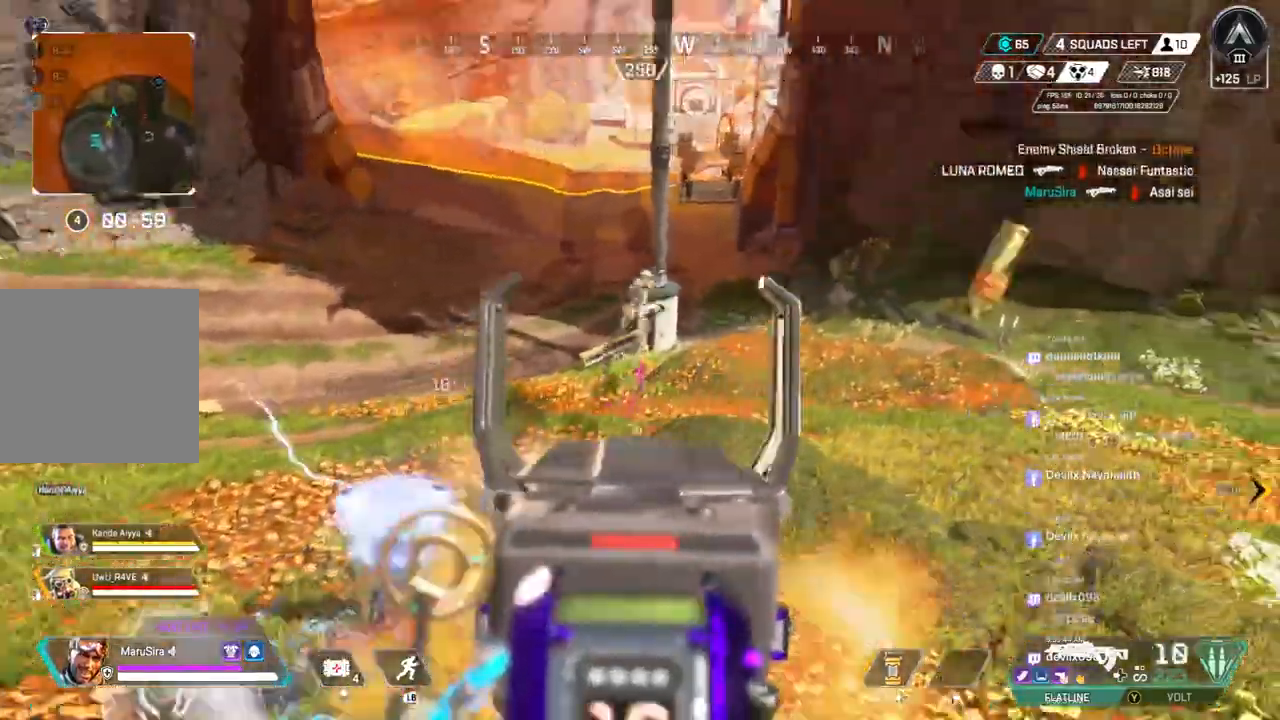
{"dt_ms": 500, "buttons": ["R2"], "left_stick": "right", "right_stick": "center", "events": [[167, "right_stick", "center"]]}
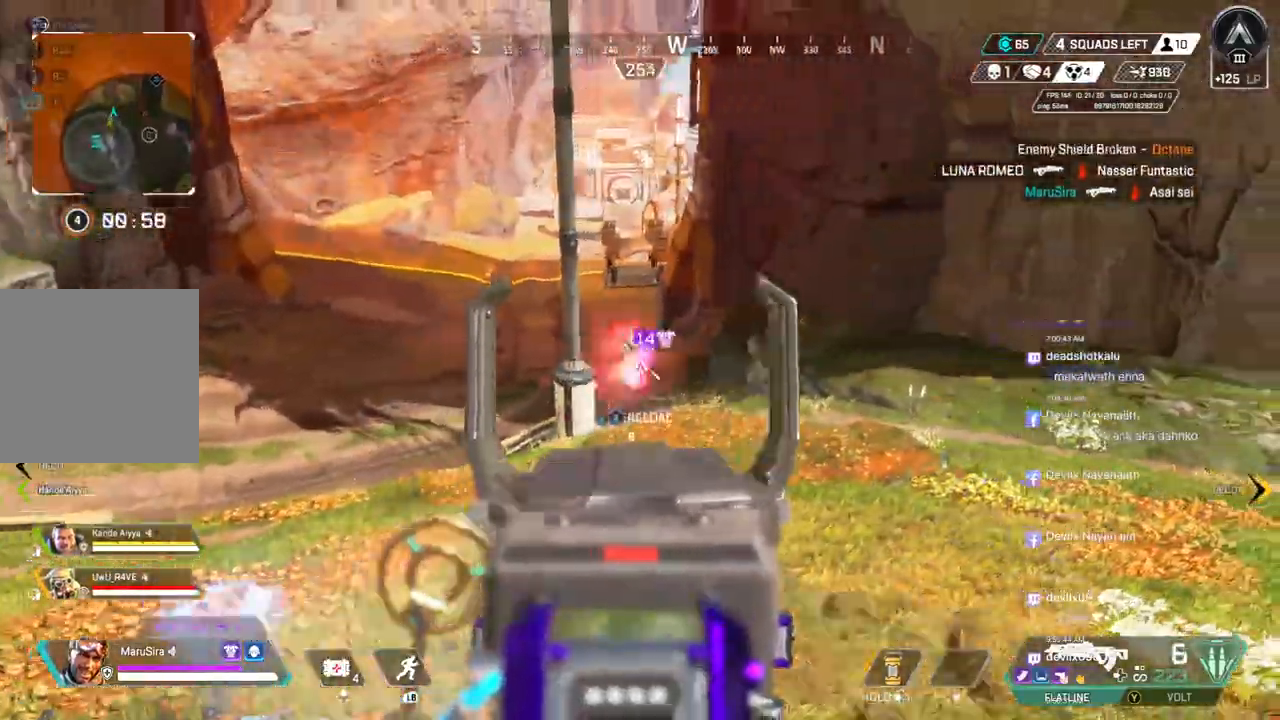
{"dt_ms": 500, "buttons": ["R2"], "left_stick": "right", "right_stick": "center", "events": []}
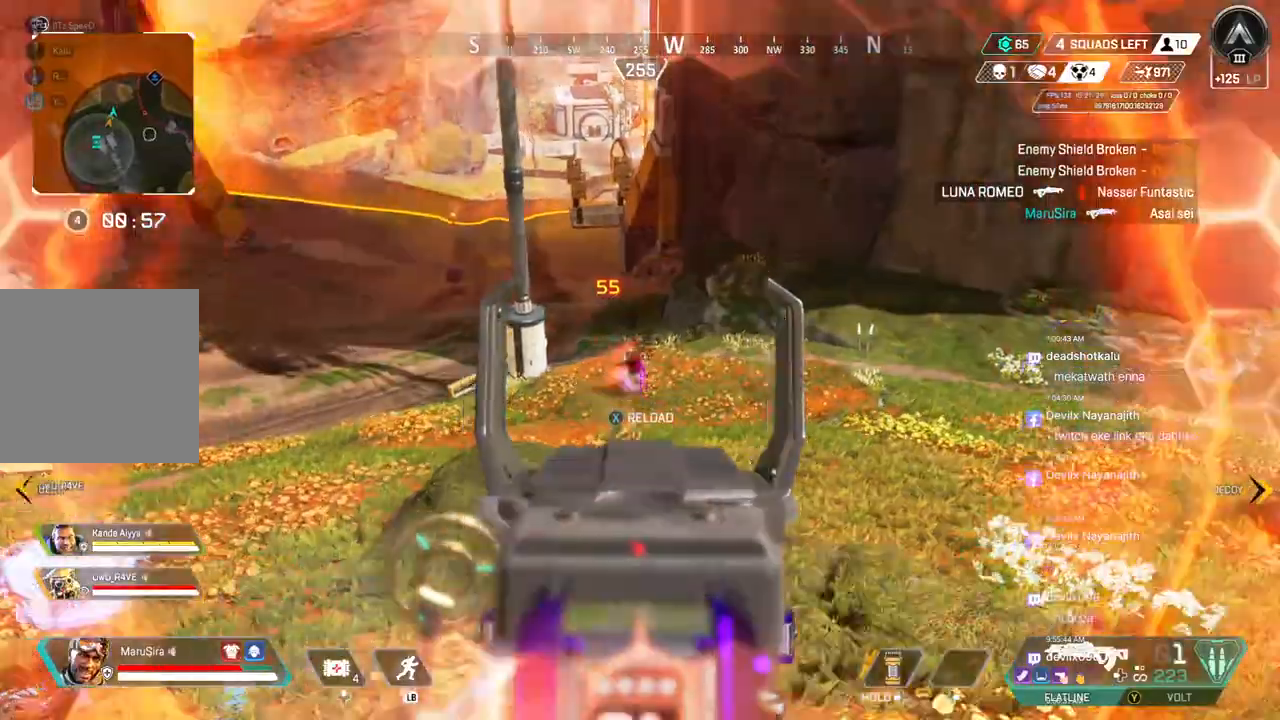
{"dt_ms": 500, "buttons": [], "left_stick": "up", "right_stick": "center", "events": [[67, "left_stick", "up-right"], [333, "left_stick", "up"], [367, "R2", "up"]]}
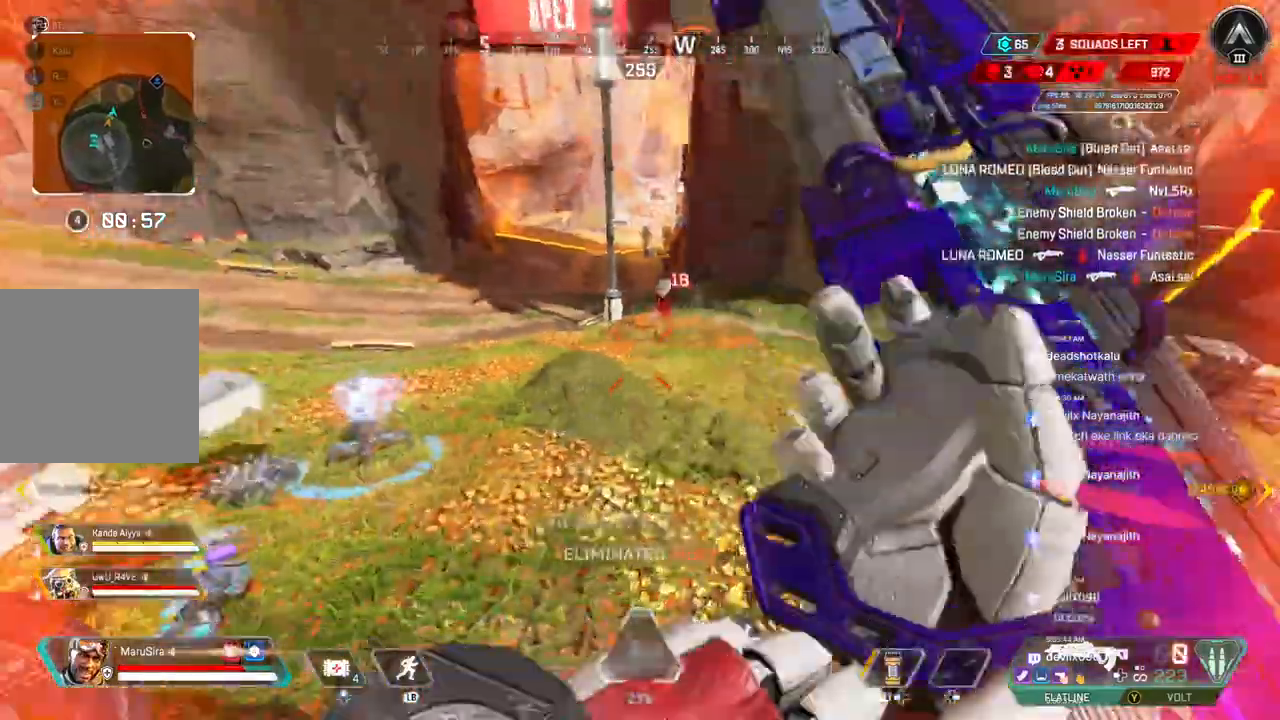
{"dt_ms": 500, "buttons": [], "left_stick": "up", "right_stick": "center", "events": [[233, "right_stick", "left"], [333, "right_stick", "center"]]}
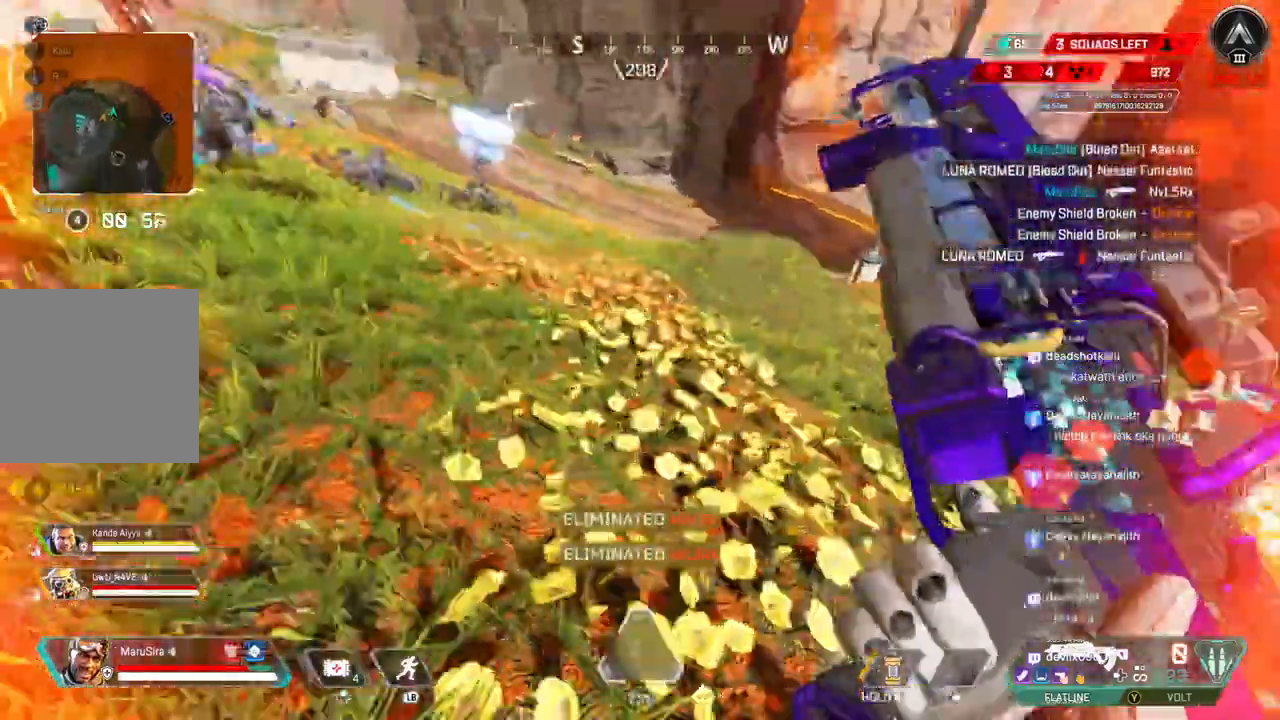
{"dt_ms": 500, "buttons": [], "left_stick": "up", "right_stick": "center", "events": [[67, "right_stick", "up-left"], [233, "right_stick", "center"]]}
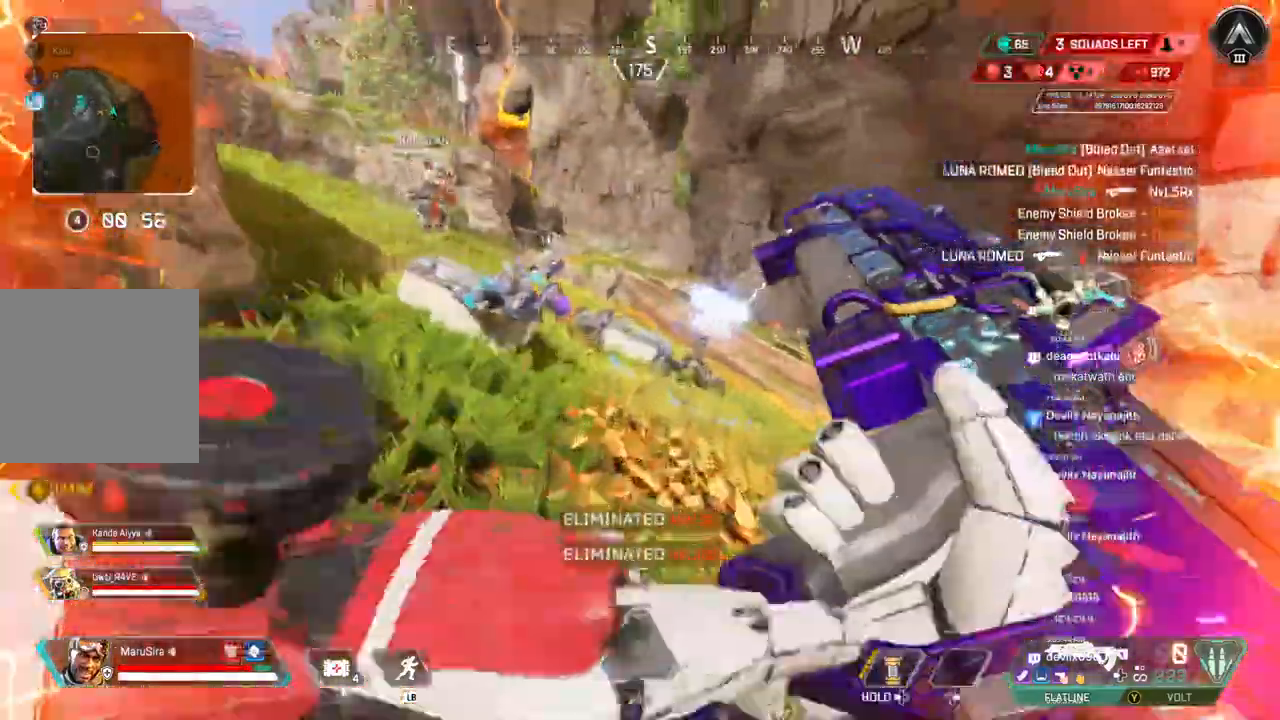
{"dt_ms": 500, "buttons": ["A", "B"], "left_stick": "up", "right_stick": "up-right", "events": [[167, "B", "down"], [167, "right_stick", "right"], [367, "right_stick", "up-right"], [433, "A", "down"]]}
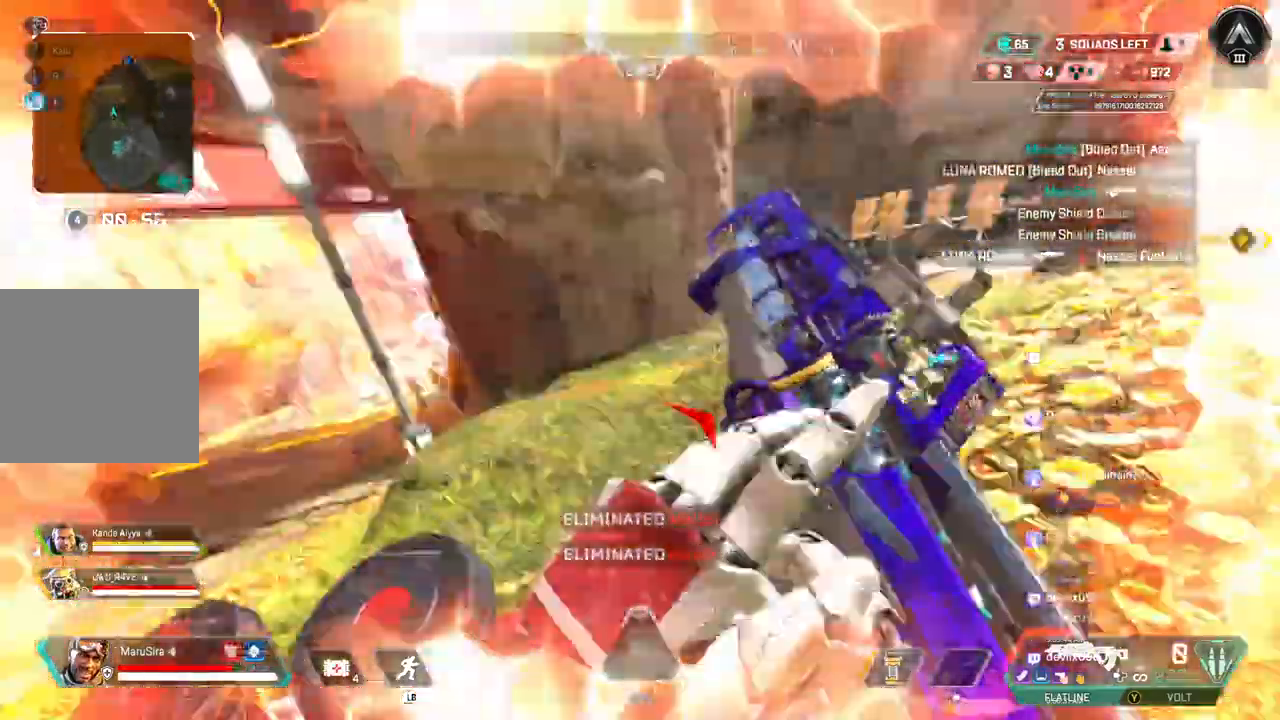
{"dt_ms": 500, "buttons": ["A", "B"], "left_stick": "up", "right_stick": "center", "events": [[33, "right_stick", "center"], [200, "right_stick", "up-right"], [300, "right_stick", "center"]]}
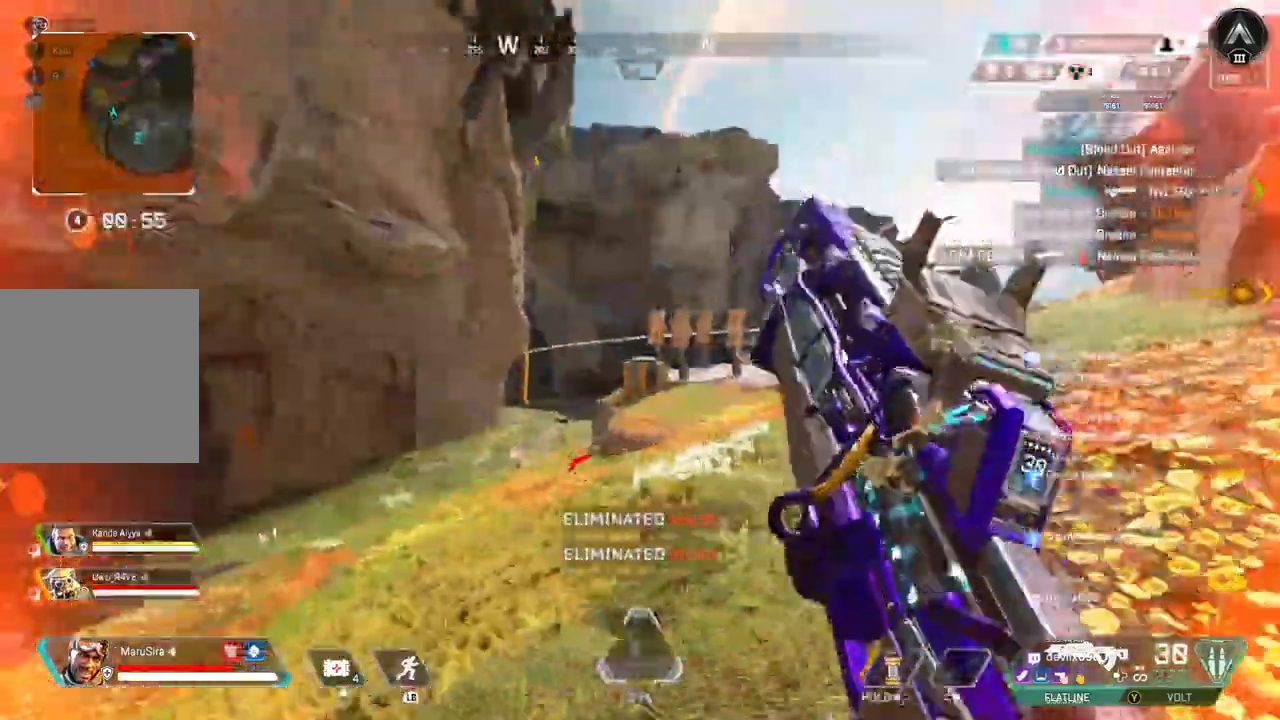
{"dt_ms": 1000, "buttons": ["R2"], "left_stick": "up-right", "right_stick": "center"}